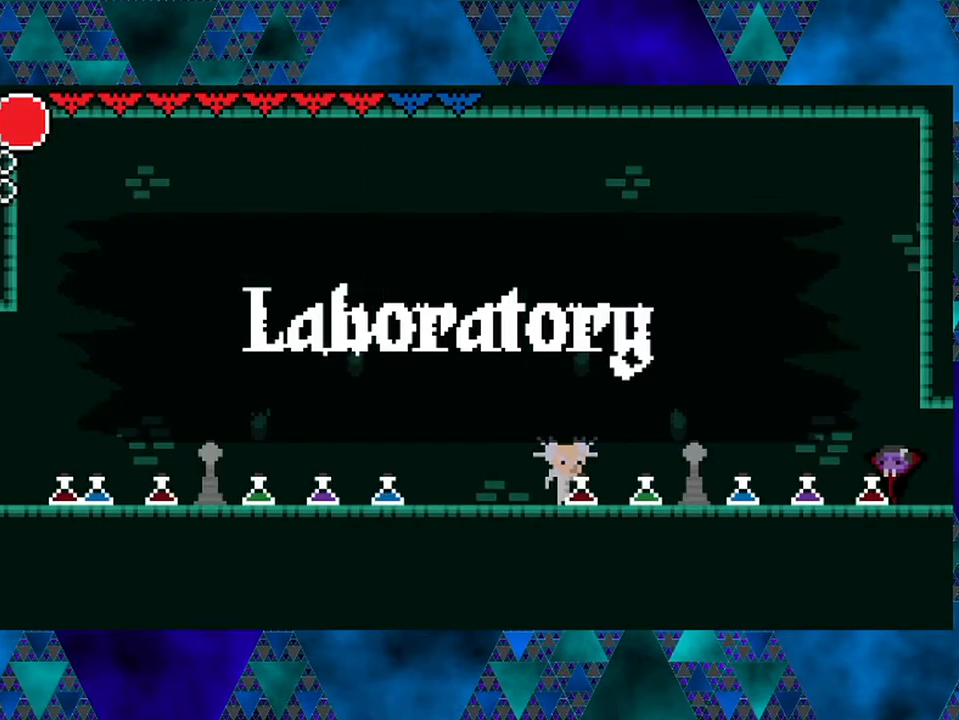
Gameplay with a controller (Nintendo layout); each line is a JSON object with the inputs held at the frame after it. "events" lists button and stick changes between this image and that frame as [ms after this image, input, new state], when the widget could be followed in between. Not read: L3 R3.
{"buttons": ["DPAD_LEFT"], "left_stick": "center", "right_stick": "center", "events": []}
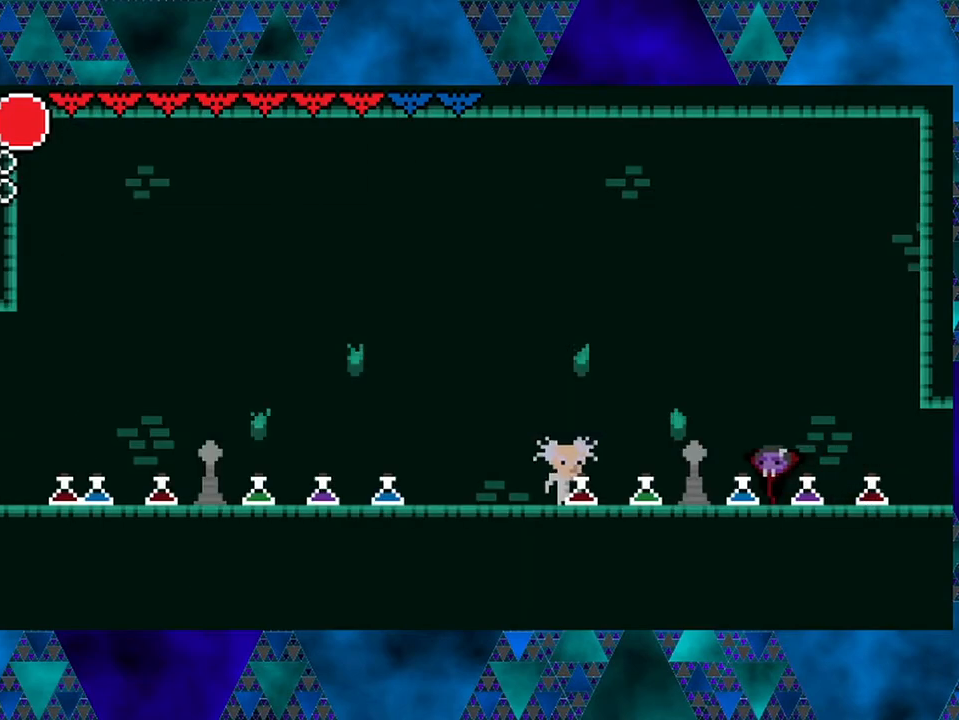
{"buttons": ["DPAD_LEFT"], "left_stick": "center", "right_stick": "center", "events": []}
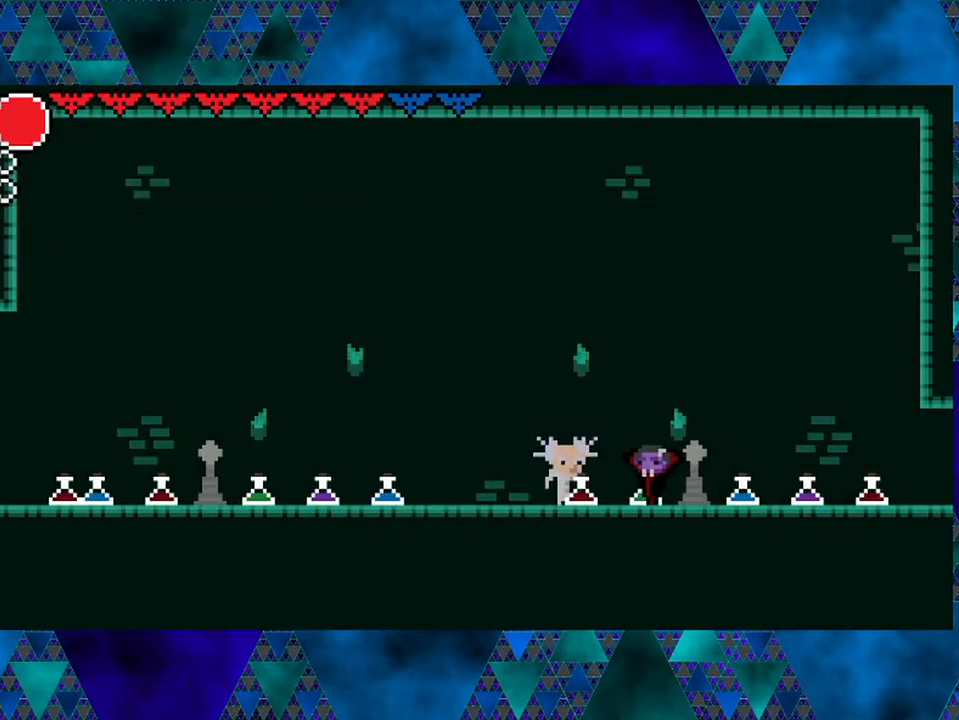
{"buttons": [], "left_stick": "center", "right_stick": "center", "events": [[283, "DPAD_LEFT", "up"]]}
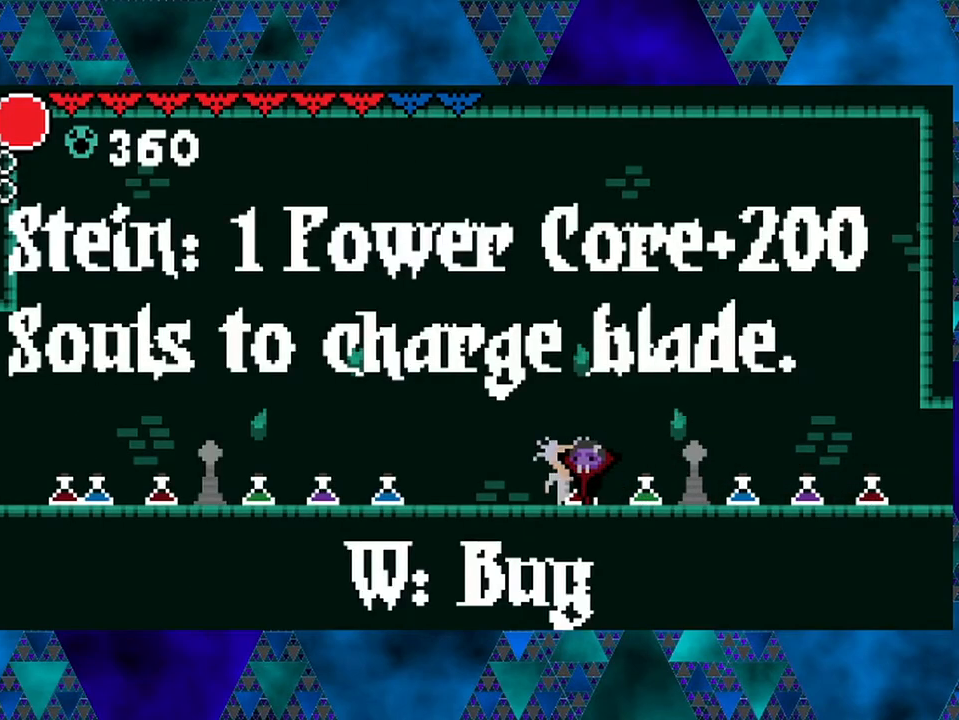
{"buttons": [], "left_stick": "center", "right_stick": "center", "events": []}
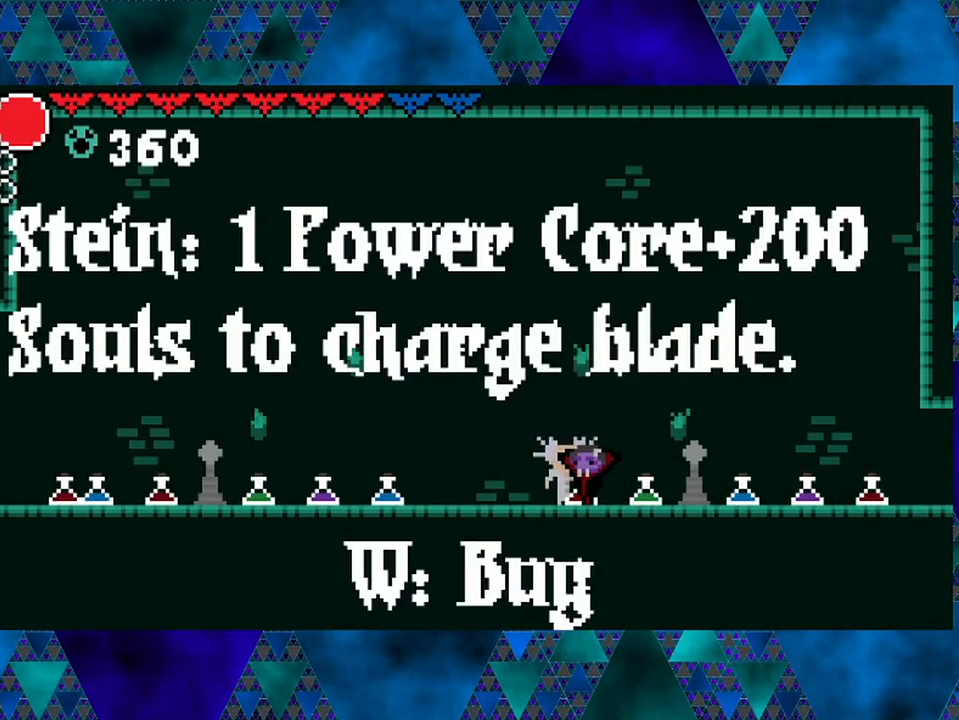
{"buttons": [], "left_stick": "center", "right_stick": "center", "events": []}
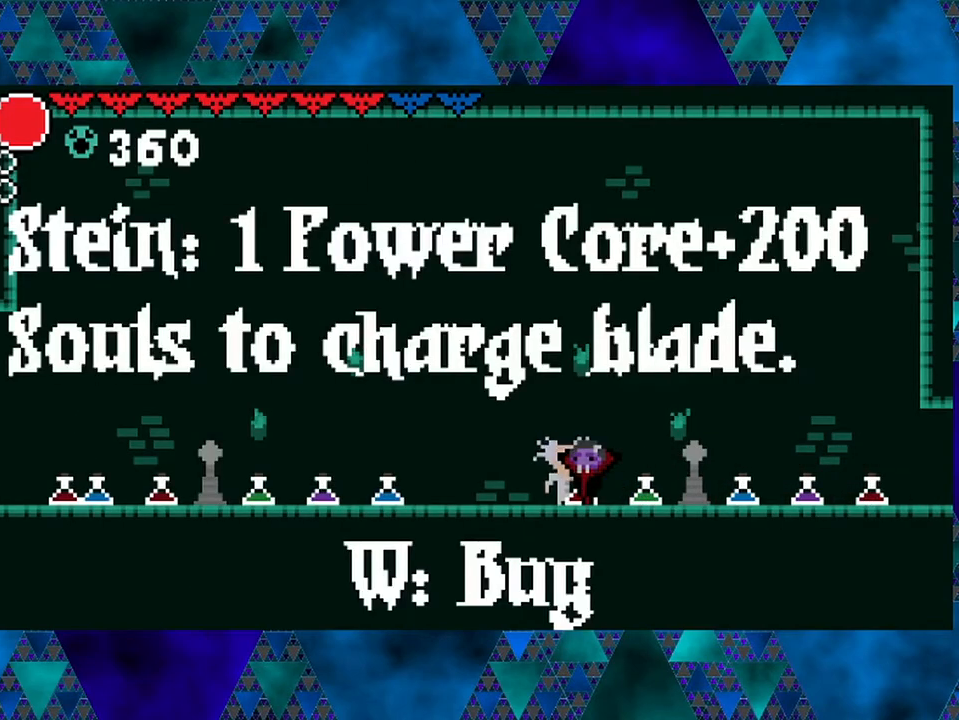
{"buttons": [], "left_stick": "center", "right_stick": "center", "events": [[83, "DPAD_UP", "down"], [167, "DPAD_UP", "up"]]}
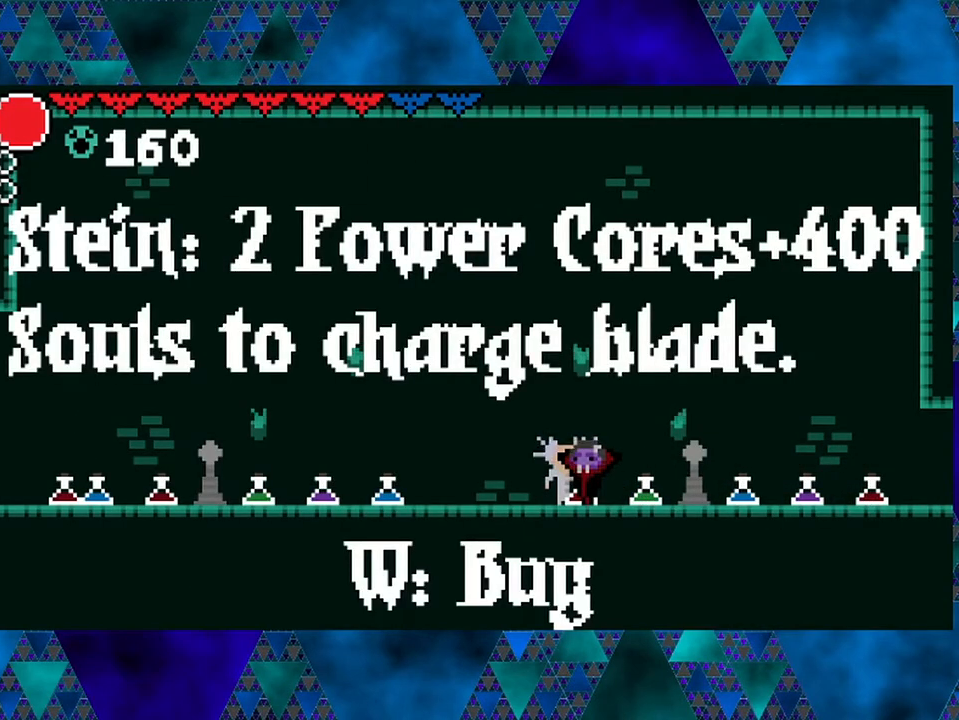
{"buttons": [], "left_stick": "center", "right_stick": "center", "events": []}
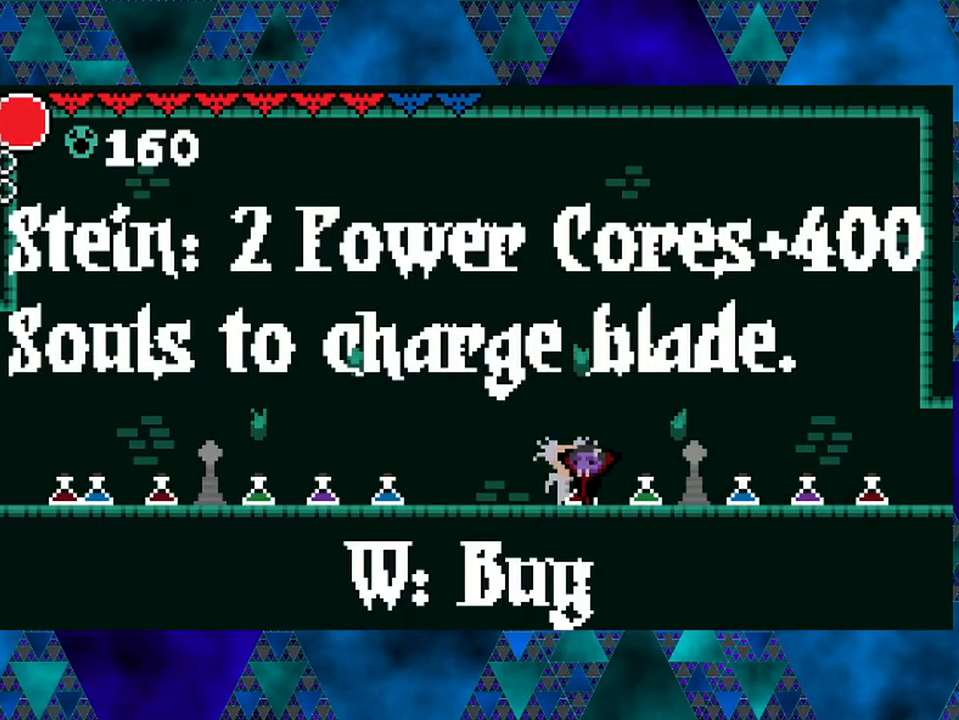
{"buttons": ["DPAD_RIGHT"], "left_stick": "center", "right_stick": "center", "events": [[83, "DPAD_RIGHT", "down"]]}
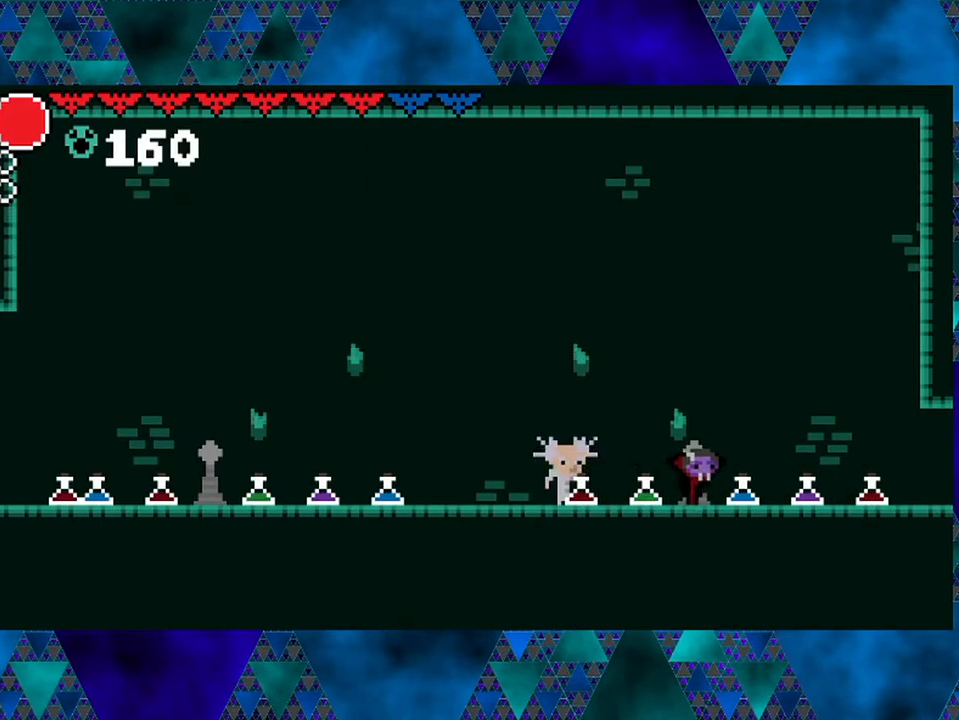
{"buttons": ["DPAD_RIGHT"], "left_stick": "center", "right_stick": "center", "events": []}
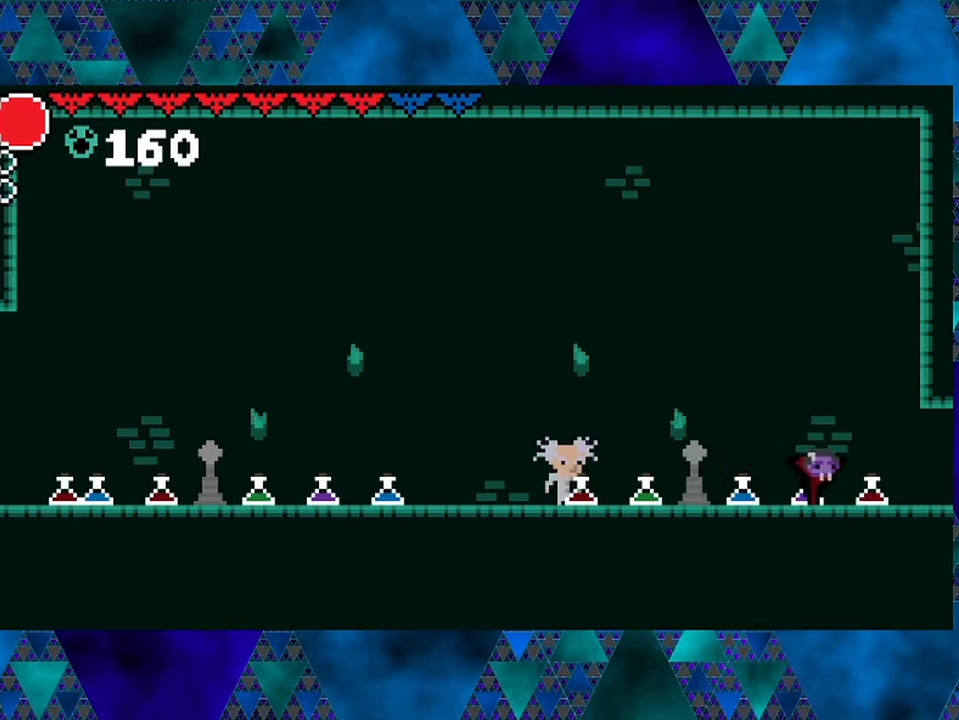
{"buttons": ["DPAD_RIGHT"], "left_stick": "center", "right_stick": "center", "events": []}
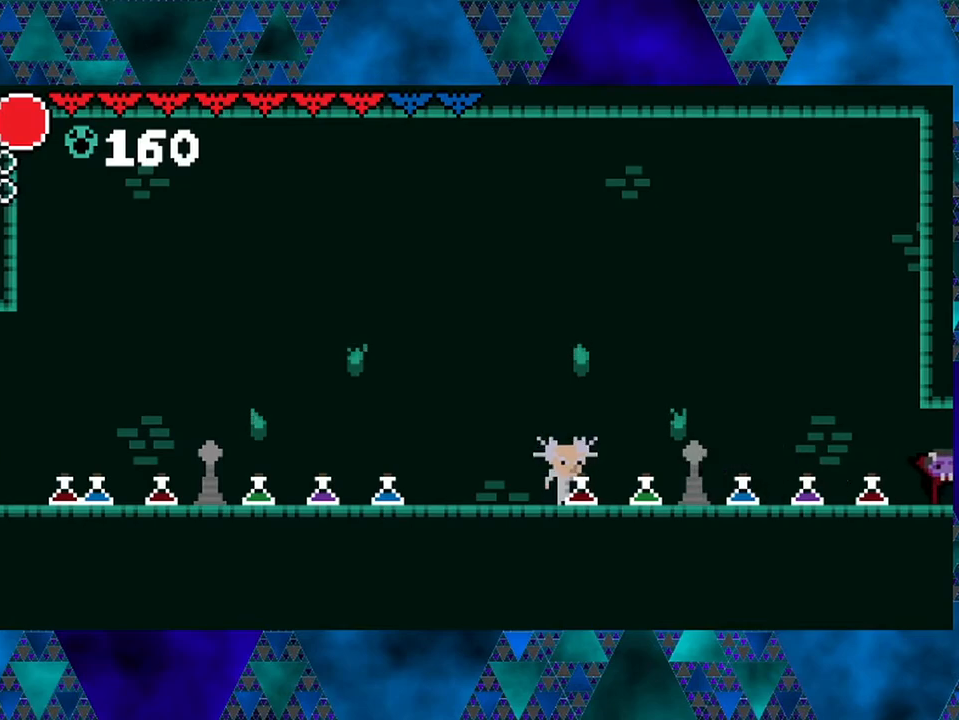
{"buttons": ["DPAD_RIGHT"], "left_stick": "center", "right_stick": "center", "events": []}
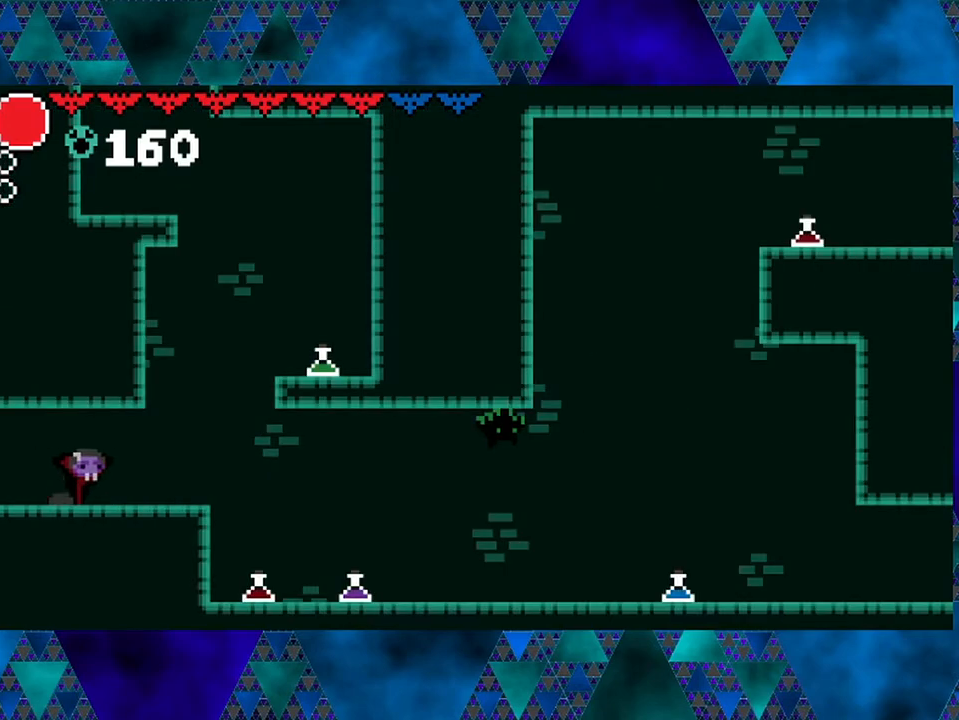
{"buttons": ["DPAD_RIGHT"], "left_stick": "center", "right_stick": "center", "events": []}
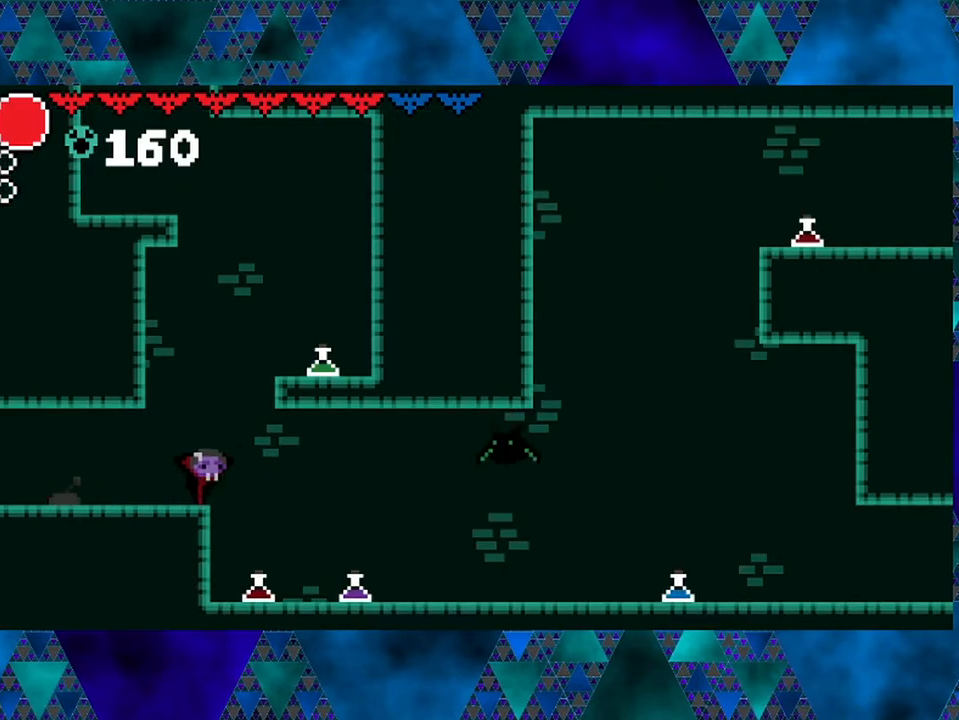
{"buttons": [], "left_stick": "center", "right_stick": "center", "events": [[50, "B", "down"], [283, "B", "up"], [450, "DPAD_RIGHT", "up"]]}
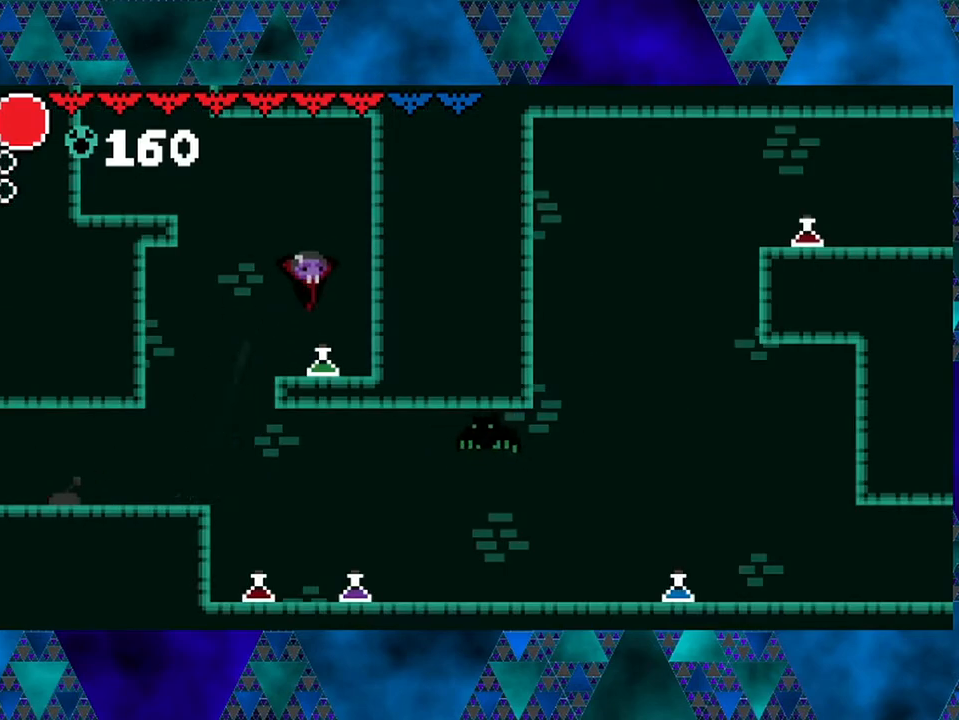
{"buttons": ["B", "DPAD_LEFT"], "left_stick": "center", "right_stick": "center", "events": [[167, "DPAD_LEFT", "down"], [250, "B", "down"]]}
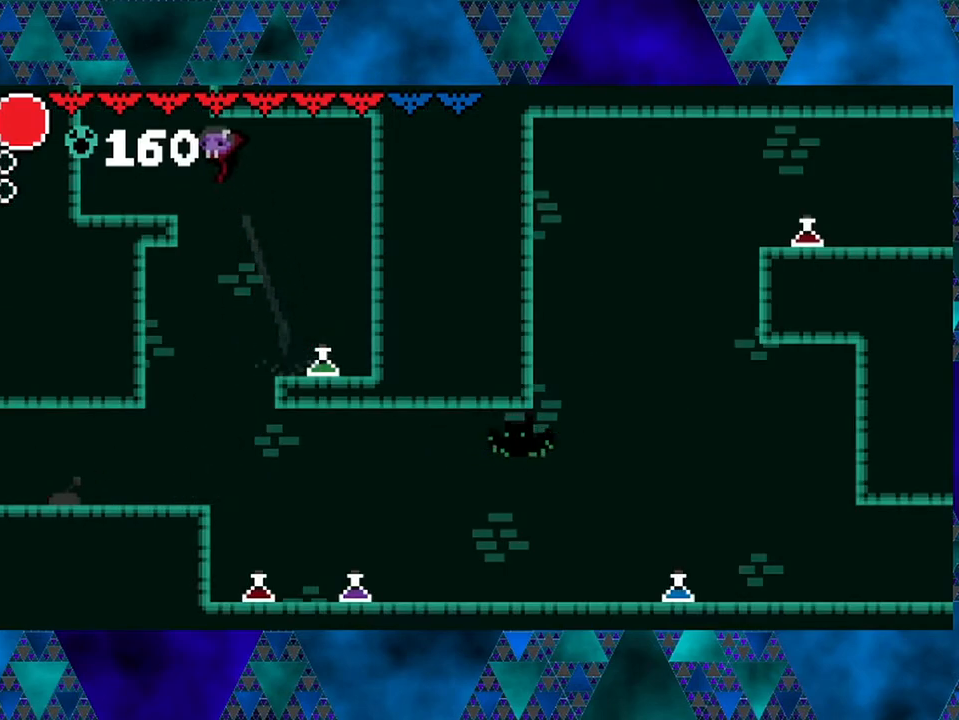
{"buttons": ["B", "DPAD_RIGHT"], "left_stick": "center", "right_stick": "center", "events": [[200, "B", "up"], [333, "DPAD_LEFT", "up"], [500, "B", "down"], [500, "DPAD_RIGHT", "down"]]}
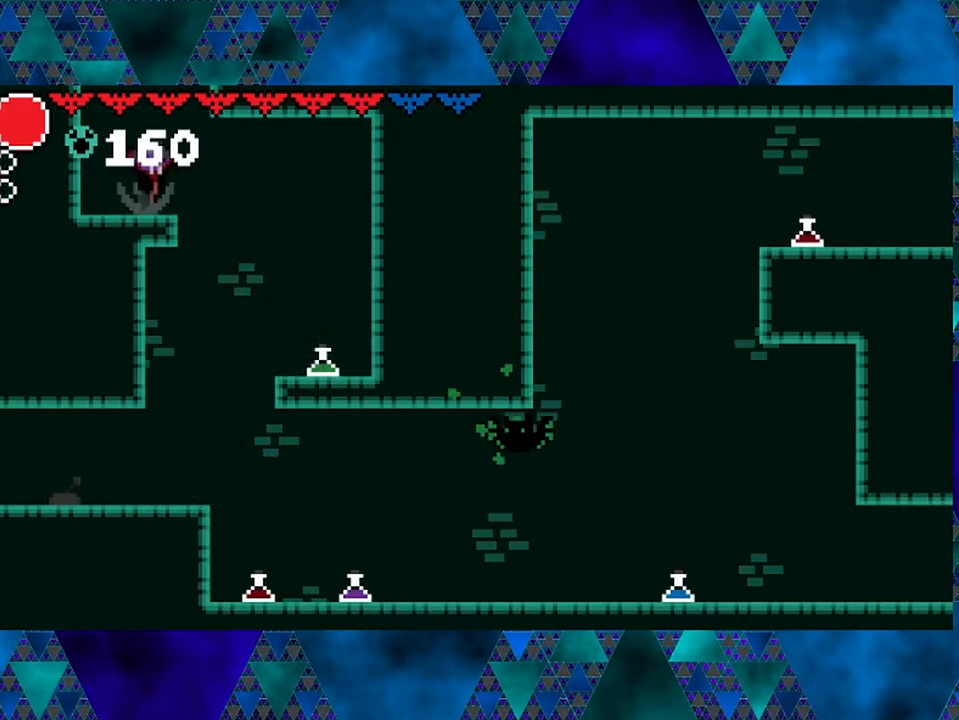
{"buttons": ["B", "DPAD_RIGHT"], "left_stick": "center", "right_stick": "center", "events": []}
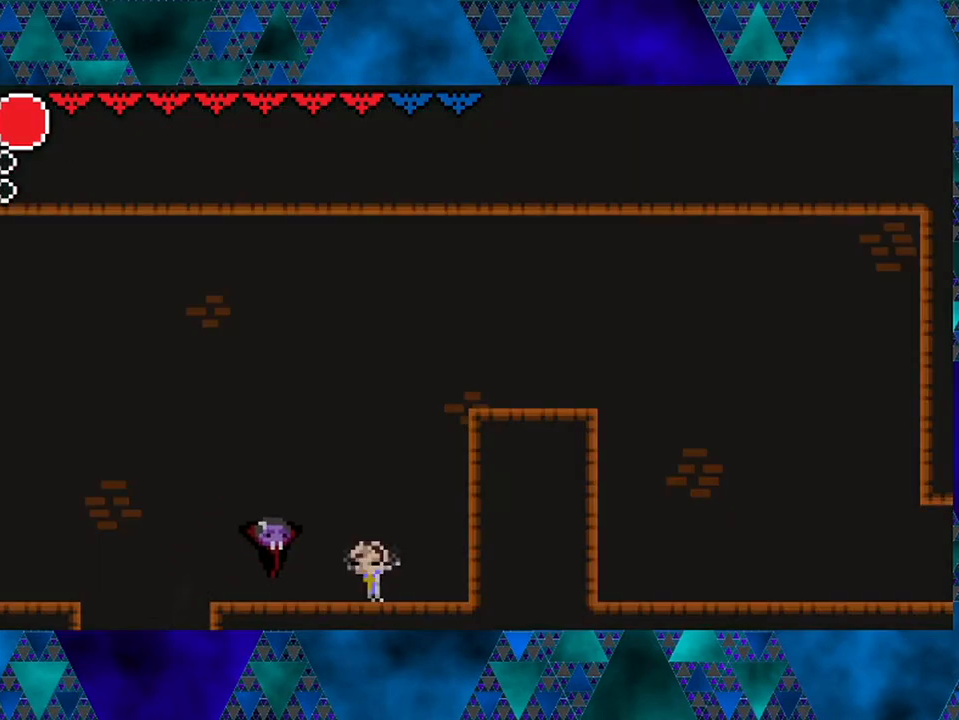
{"buttons": ["B", "DPAD_RIGHT"], "left_stick": "center", "right_stick": "center", "events": [[50, "B", "up"], [350, "B", "down"]]}
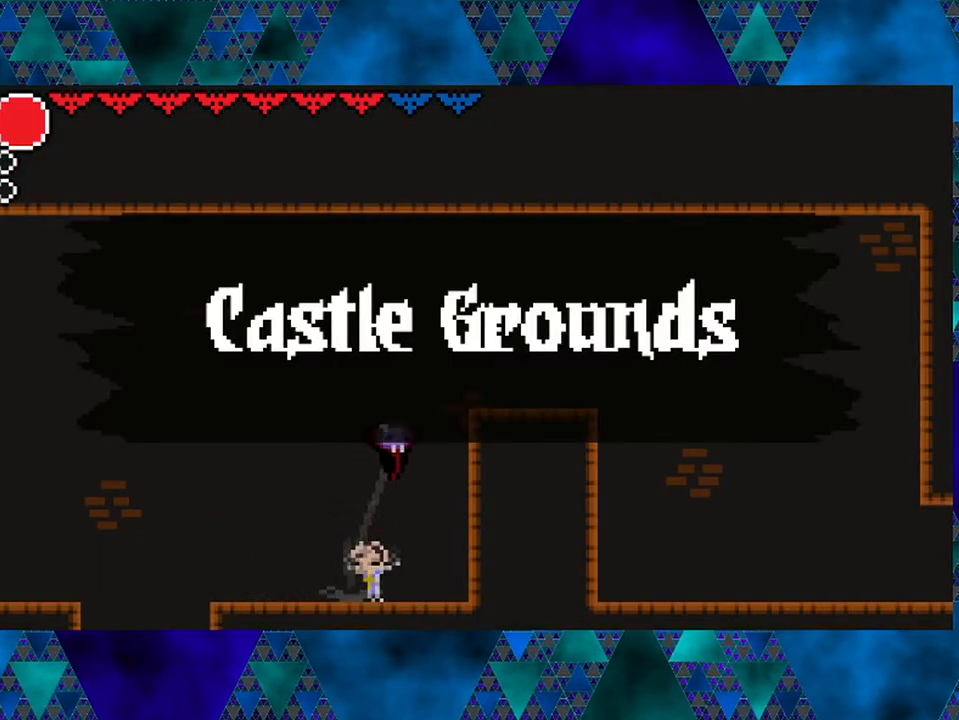
{"buttons": ["DPAD_RIGHT"], "left_stick": "center", "right_stick": "center", "events": [[417, "B", "up"]]}
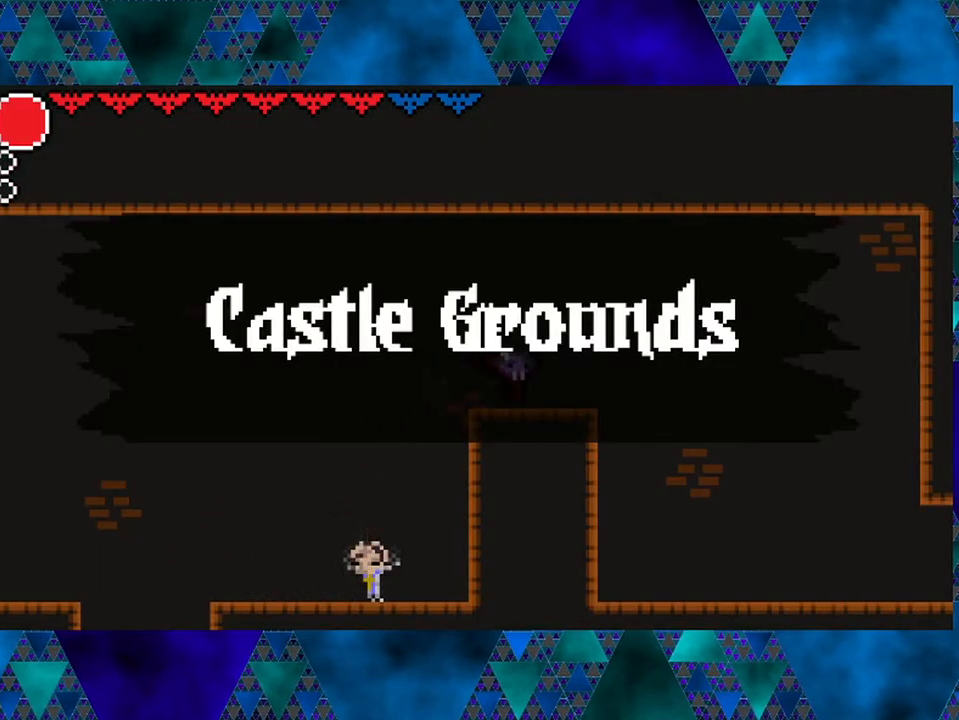
{"buttons": ["DPAD_RIGHT"], "left_stick": "center", "right_stick": "center", "events": []}
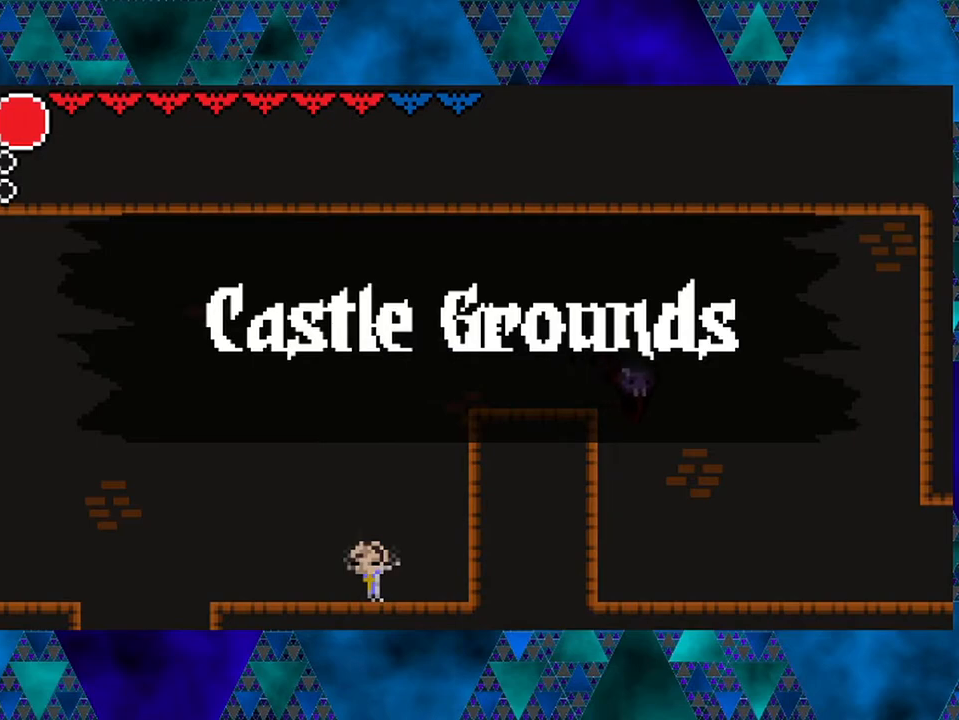
{"buttons": ["DPAD_RIGHT"], "left_stick": "center", "right_stick": "center", "events": []}
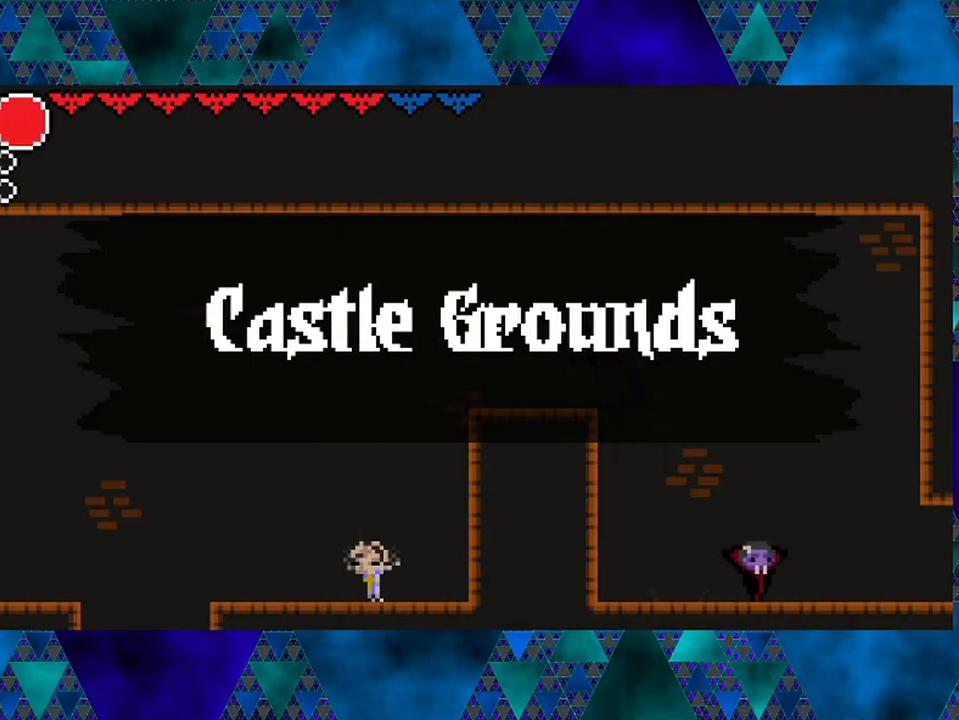
{"buttons": [], "left_stick": "center", "right_stick": "center", "events": [[83, "R2", "down"], [483, "DPAD_RIGHT", "up"], [483, "R2", "up"]]}
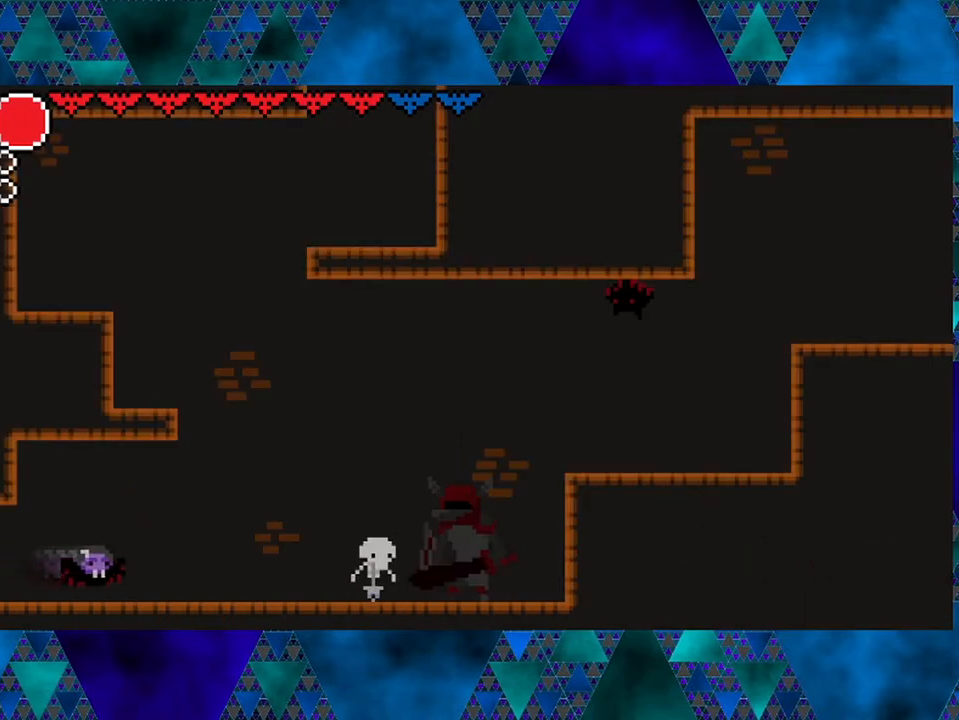
{"buttons": ["DPAD_RIGHT"], "left_stick": "center", "right_stick": "center", "events": [[300, "DPAD_RIGHT", "down"]]}
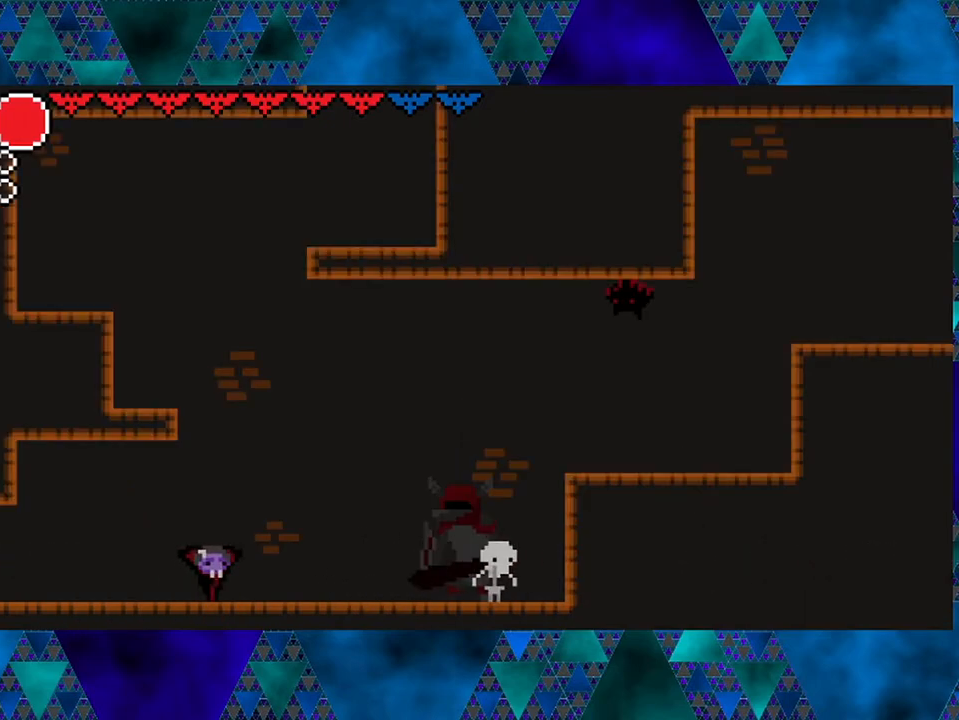
{"buttons": ["DPAD_RIGHT"], "left_stick": "center", "right_stick": "center", "events": []}
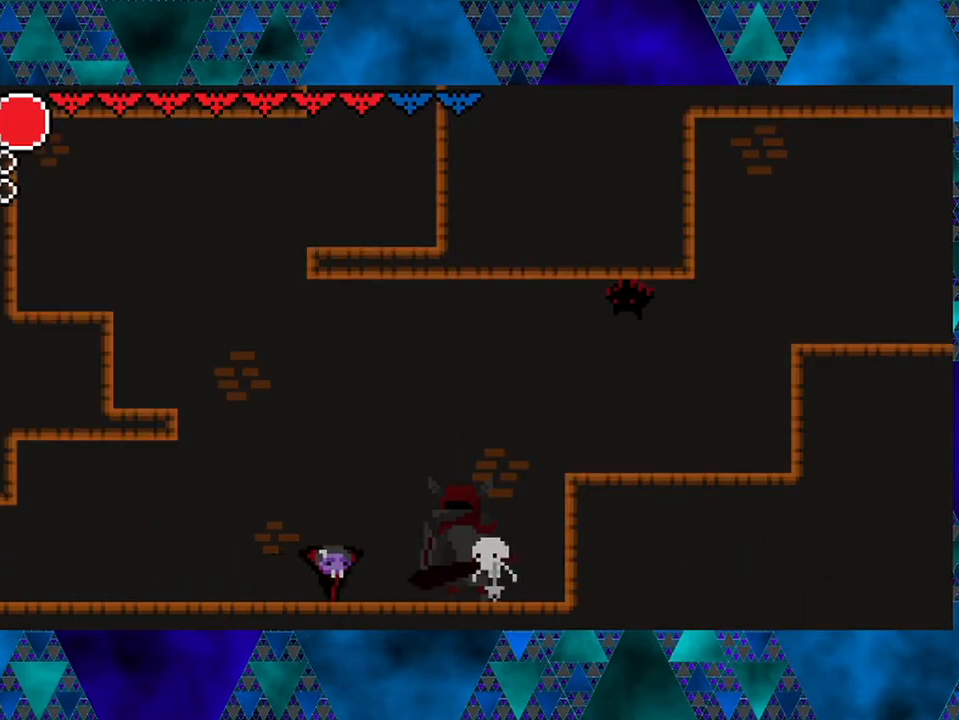
{"buttons": [], "left_stick": "center", "right_stick": "center", "events": [[167, "Y", "down"], [183, "DPAD_RIGHT", "up"], [350, "Y", "up"]]}
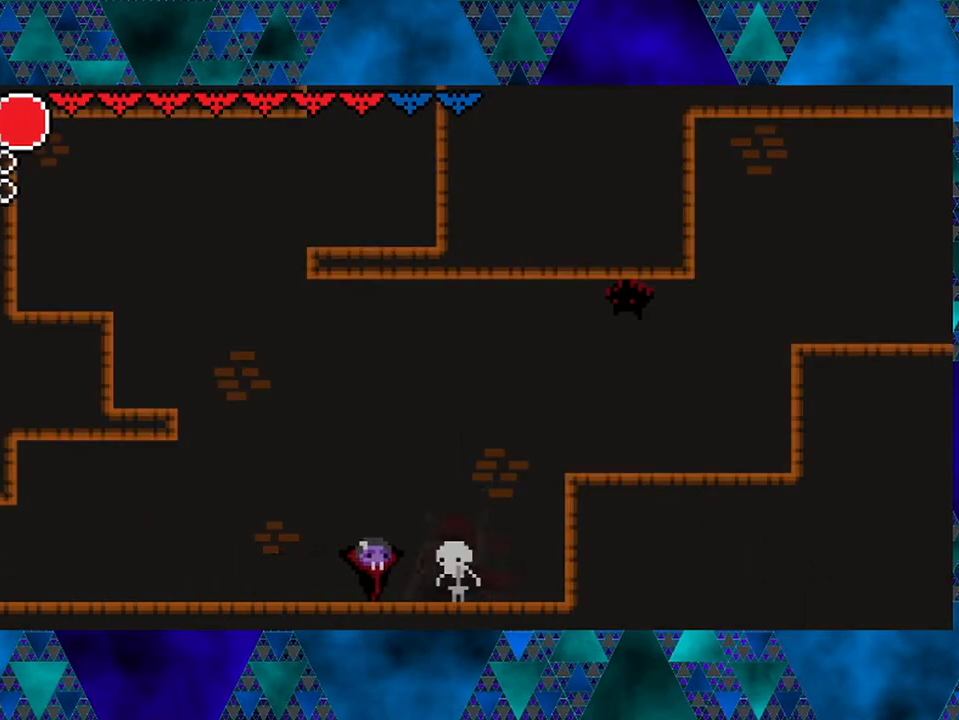
{"buttons": [], "left_stick": "center", "right_stick": "center", "events": [[133, "Y", "down"], [350, "Y", "up"]]}
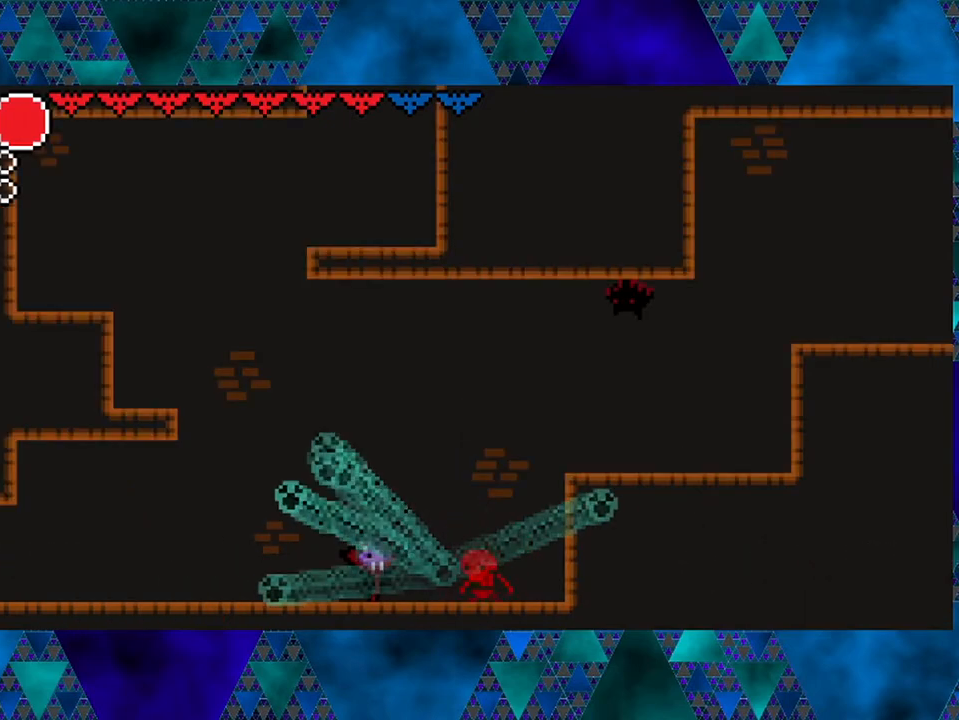
{"buttons": ["B", "DPAD_RIGHT"], "left_stick": "center", "right_stick": "center", "events": [[50, "DPAD_RIGHT", "down"], [217, "B", "down"]]}
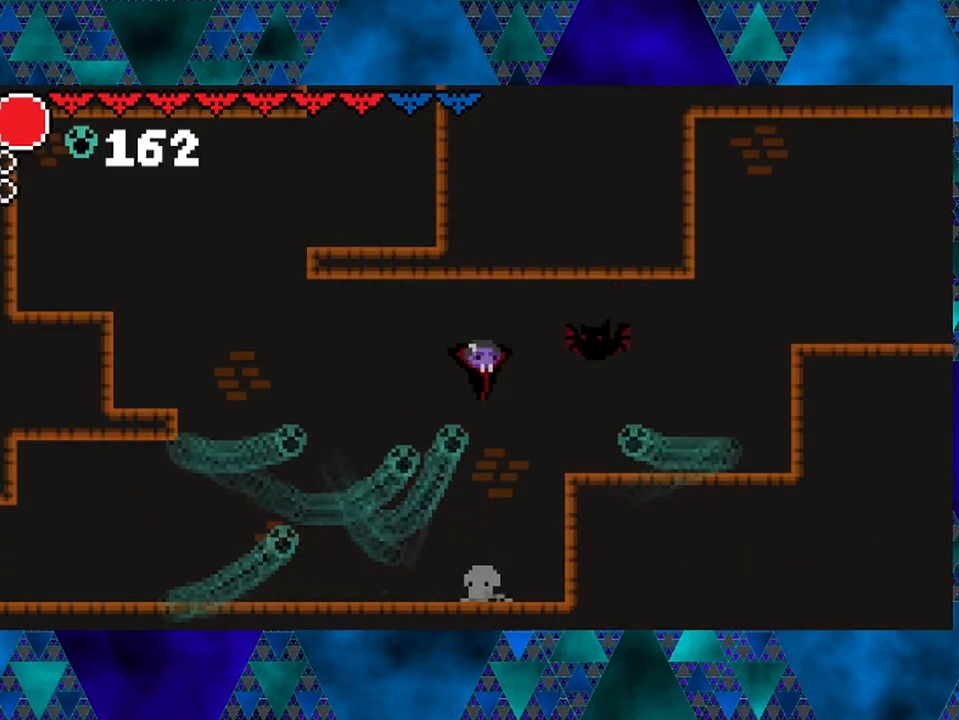
{"buttons": ["DPAD_LEFT"], "left_stick": "center", "right_stick": "center", "events": [[50, "Y", "down"], [167, "DPAD_RIGHT", "up"], [250, "B", "up"], [250, "Y", "up"], [283, "DPAD_LEFT", "down"]]}
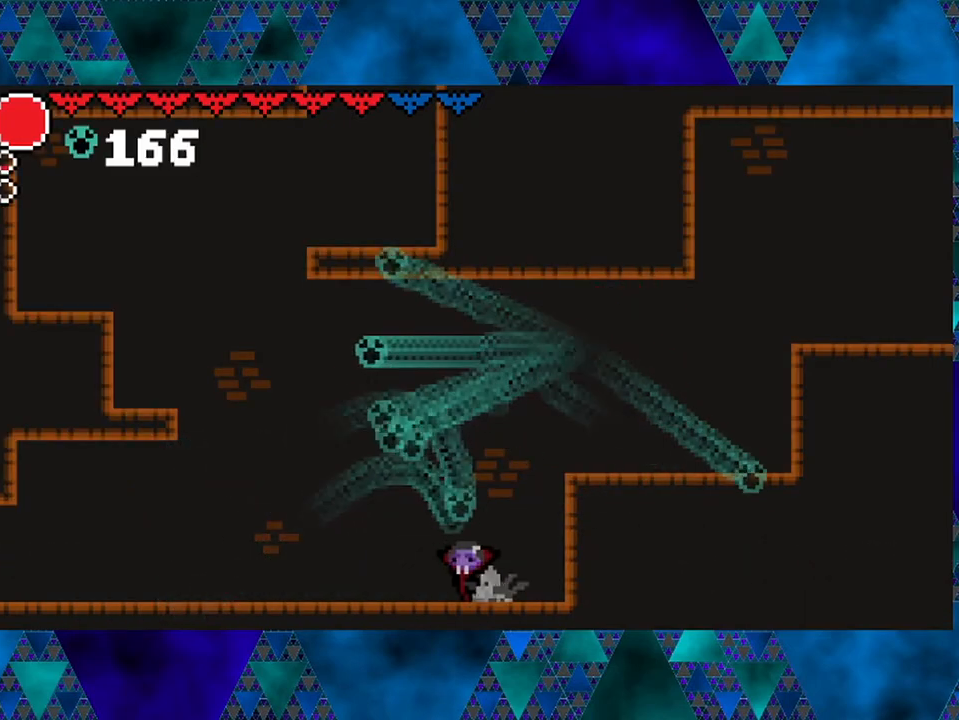
{"buttons": ["DPAD_LEFT"], "left_stick": "center", "right_stick": "center", "events": []}
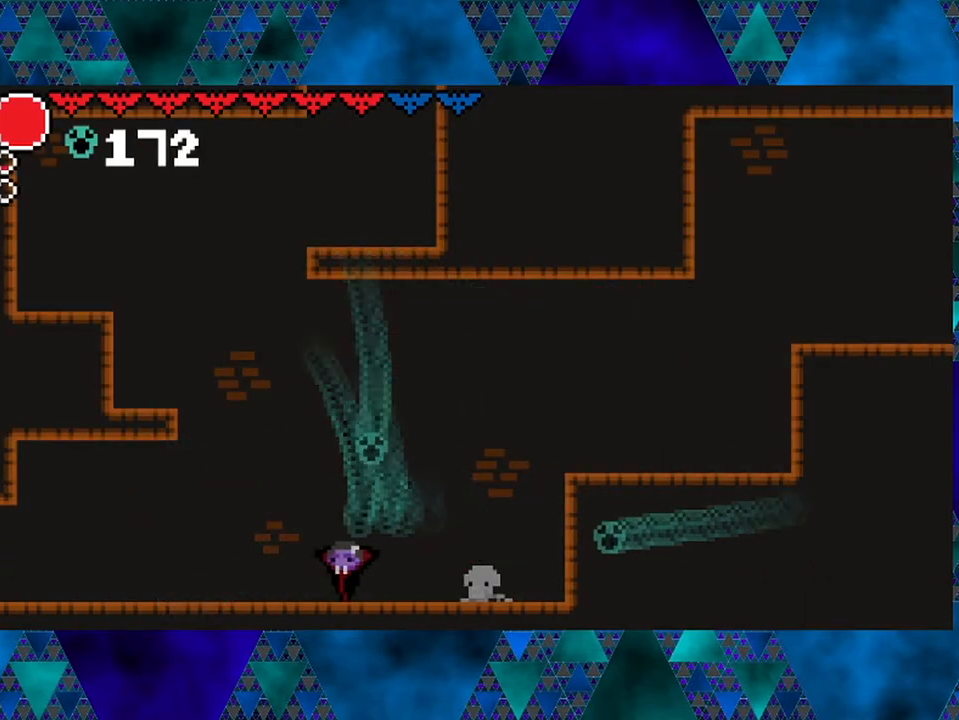
{"buttons": ["B", "DPAD_LEFT"], "left_stick": "center", "right_stick": "center", "events": [[217, "B", "down"]]}
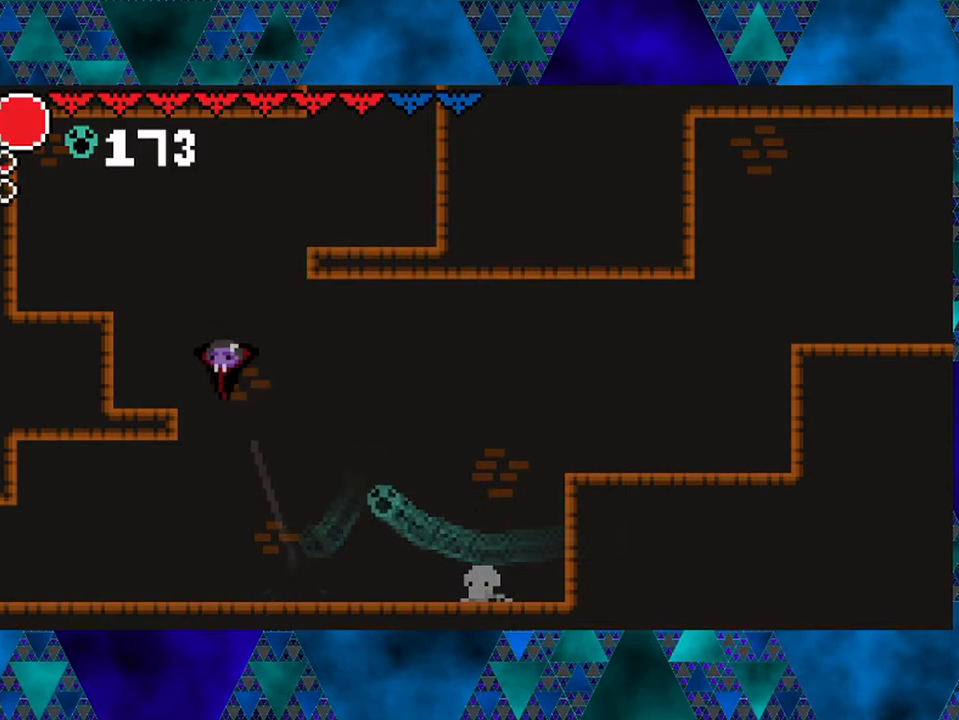
{"buttons": [], "left_stick": "center", "right_stick": "center", "events": [[217, "B", "up"], [283, "DPAD_LEFT", "up"]]}